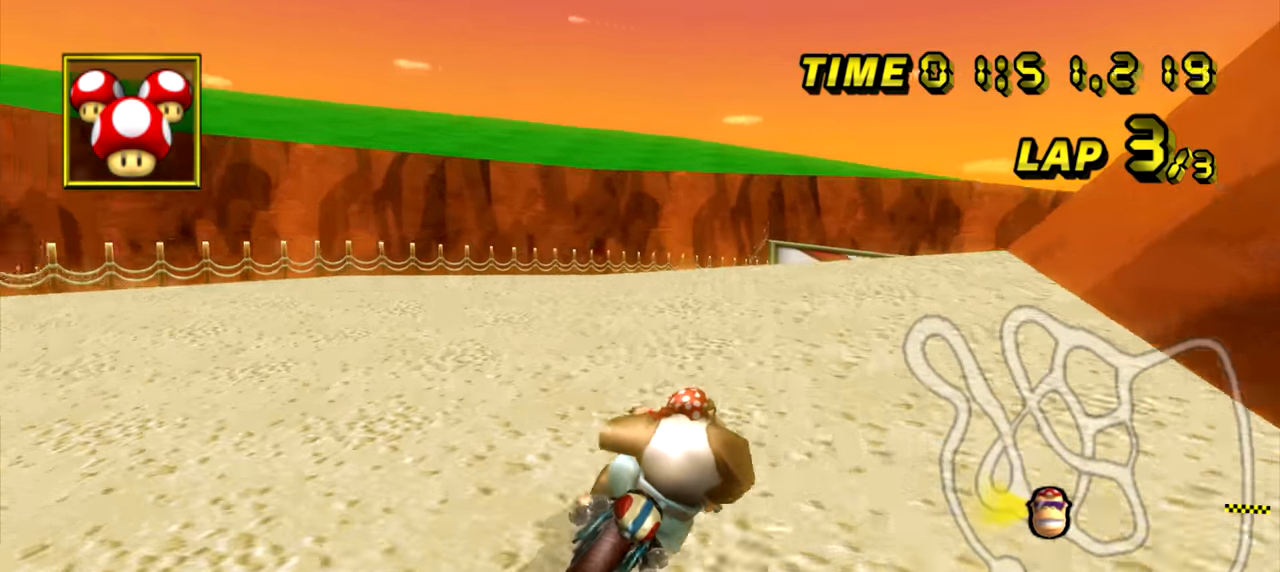
Gameplay with a controller (Nintendo layout); each line is a JSON object with the inputs held at the frame after it. "events" lists button and stick changes between this image and that frame as [ms after this image, input, new state], when the widget could be followed in between. Not read: L1 L3 R3.
{"buttons": ["A"], "left_stick": "right", "events": []}
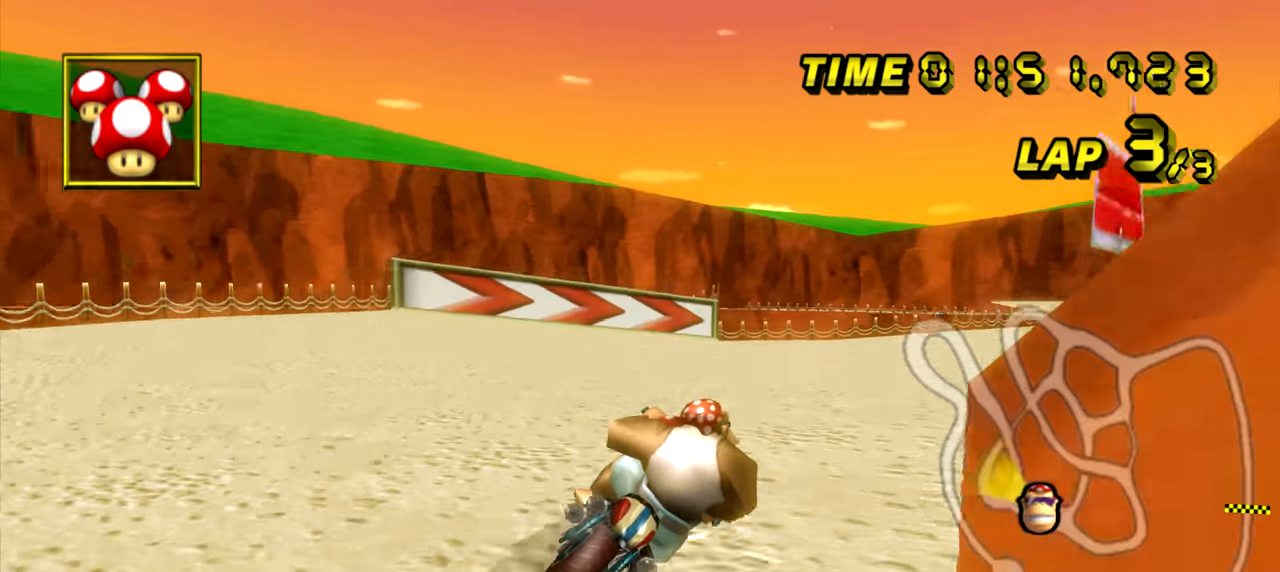
{"buttons": ["A"], "left_stick": "right", "events": []}
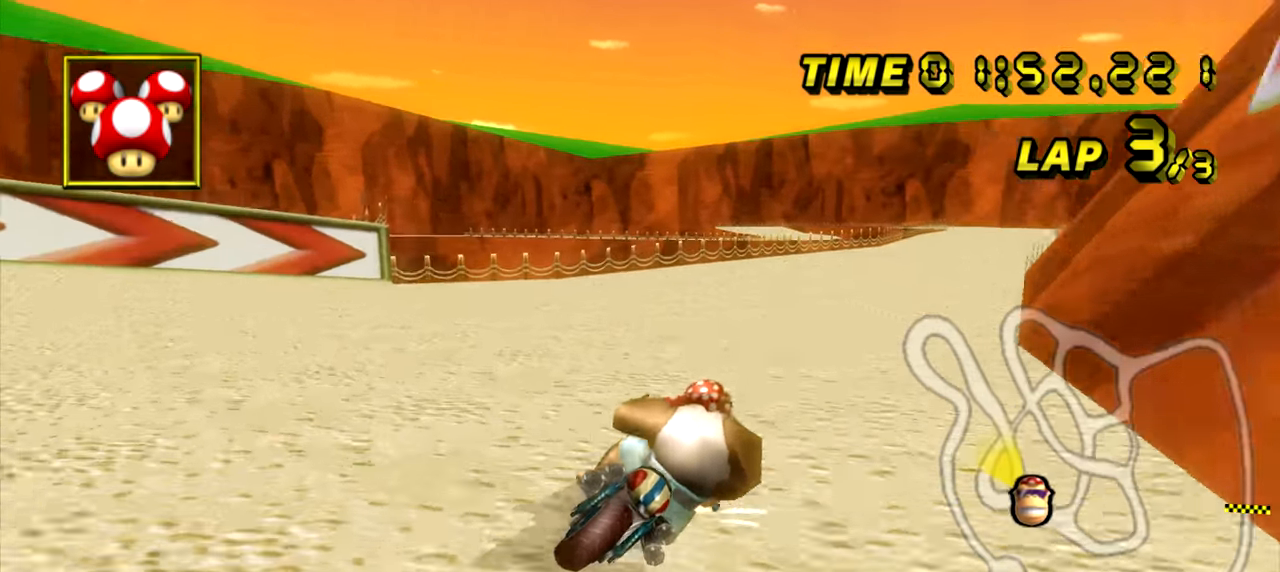
{"buttons": ["A"], "left_stick": "right", "events": [[217, "left_stick", "center"], [334, "left_stick", "right"]]}
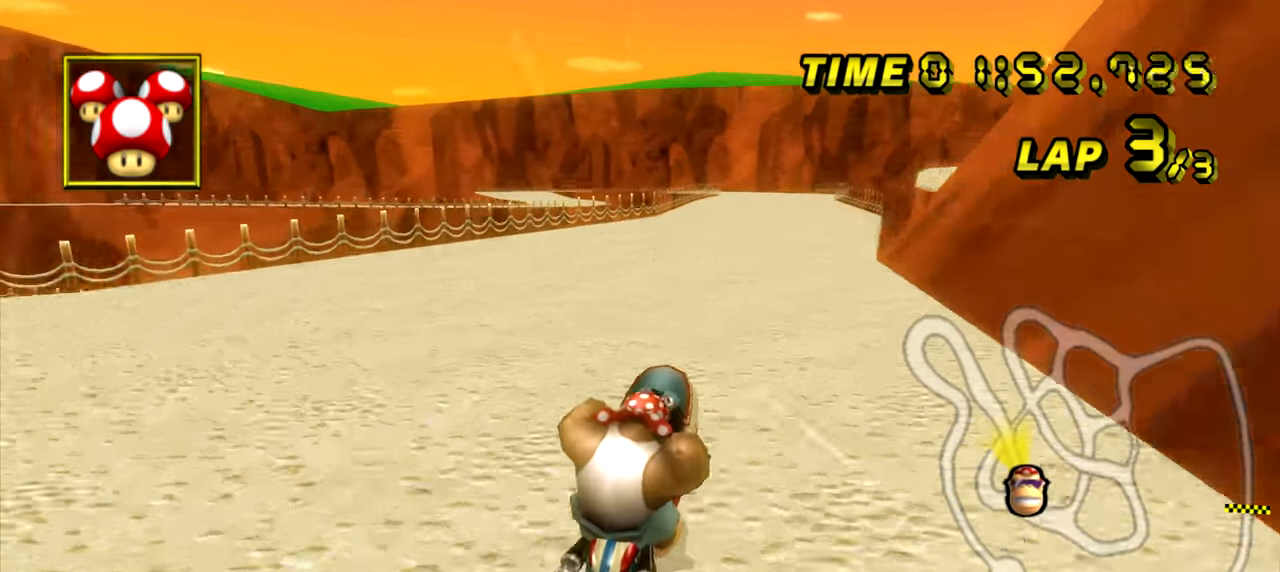
{"buttons": ["A"], "left_stick": "center", "events": [[317, "left_stick", "center"]]}
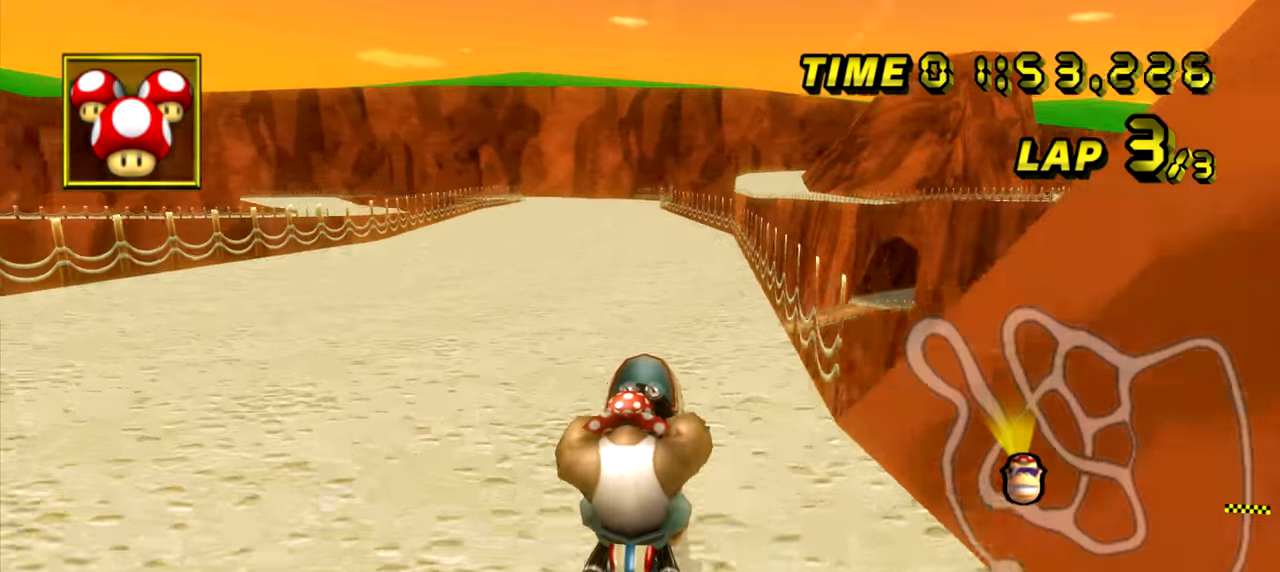
{"buttons": ["A"], "left_stick": "center", "events": [[150, "left_stick", "left"], [267, "left_stick", "center"], [351, "left_stick", "left"], [484, "left_stick", "center"]]}
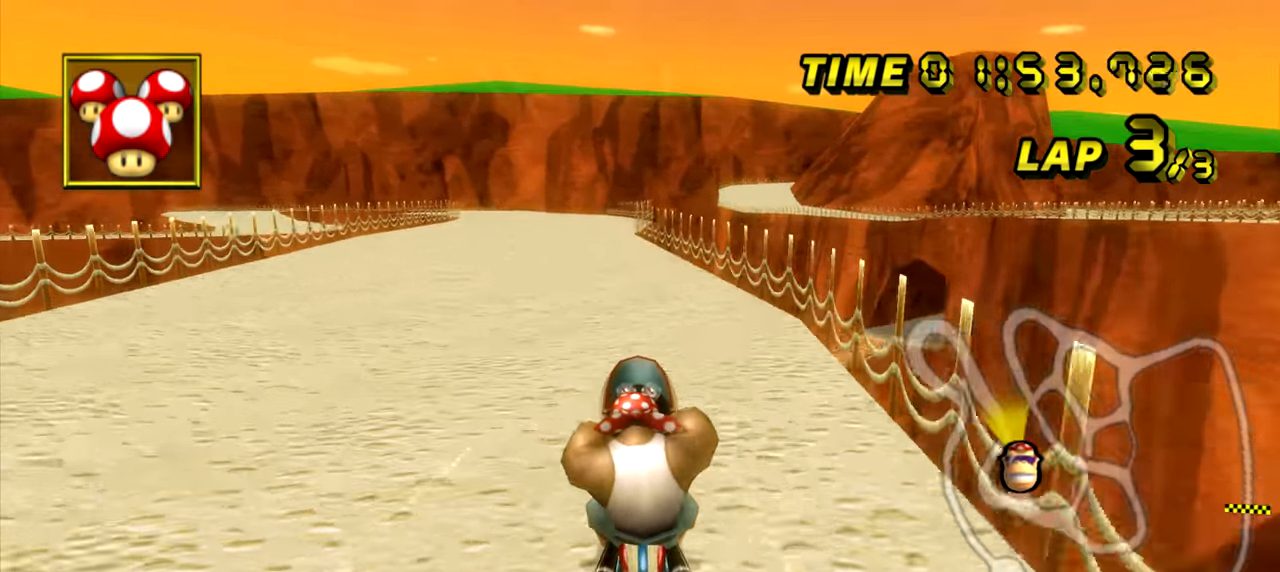
{"buttons": ["A"], "left_stick": "center", "events": [[16, "left_stick", "left"], [133, "left_stick", "center"], [200, "left_stick", "left"], [300, "left_stick", "center"]]}
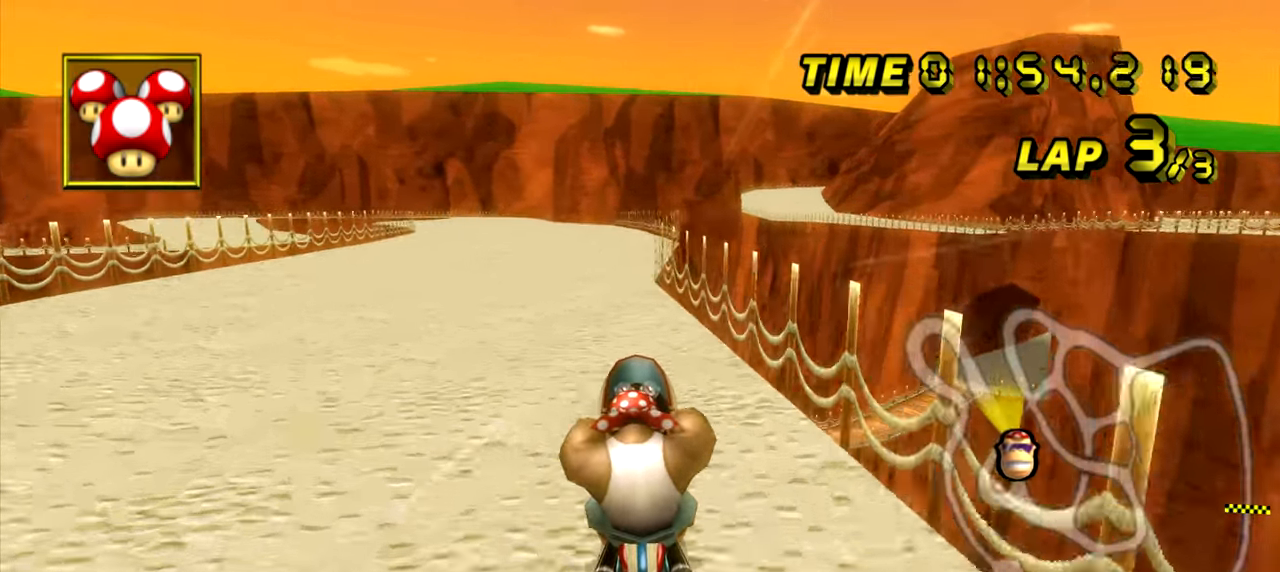
{"buttons": ["A"], "left_stick": "left", "events": [[67, "left_stick", "left"], [167, "left_stick", "center"], [234, "left_stick", "left"]]}
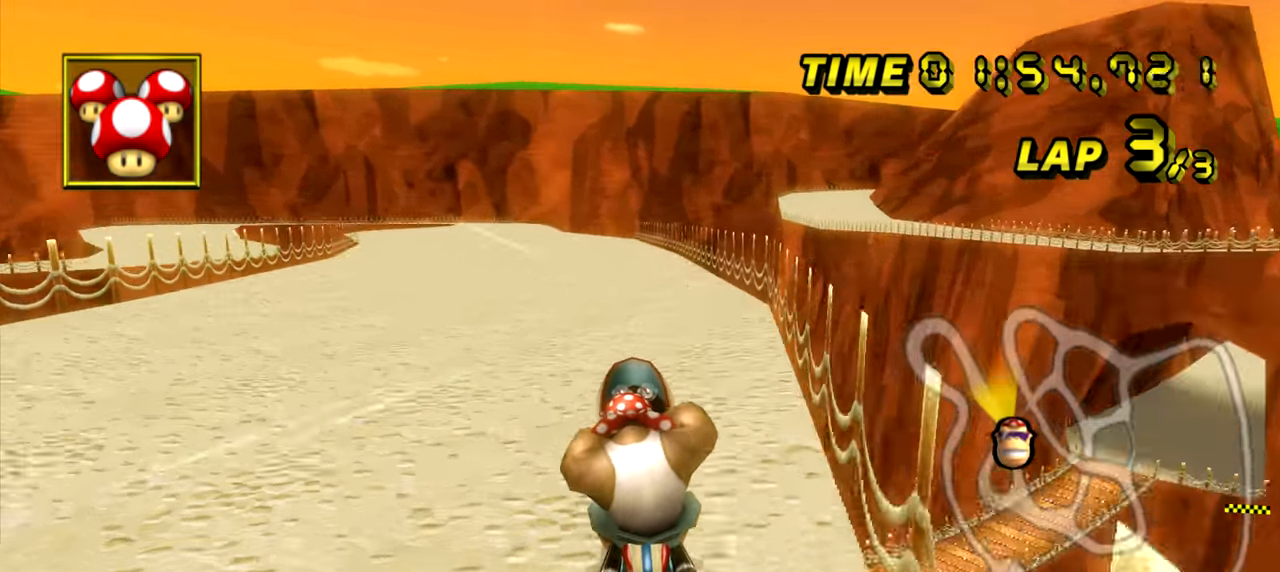
{"buttons": ["A"], "left_stick": "center", "events": [[500, "left_stick", "center"]]}
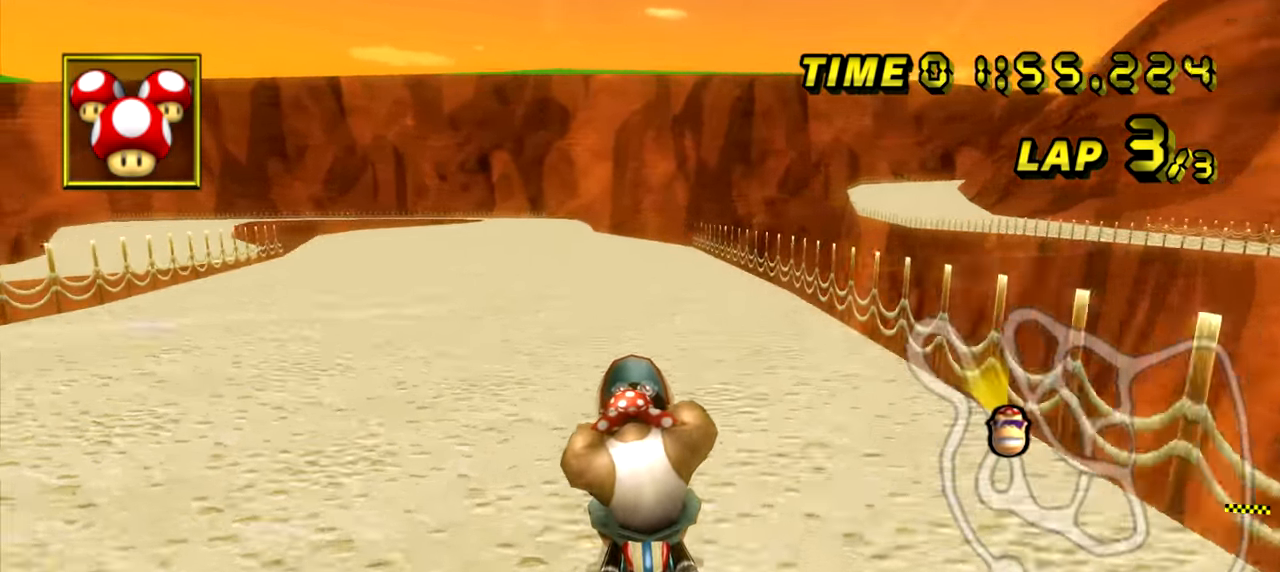
{"buttons": ["A"], "left_stick": "center", "events": [[50, "left_stick", "left"], [167, "left_stick", "center"]]}
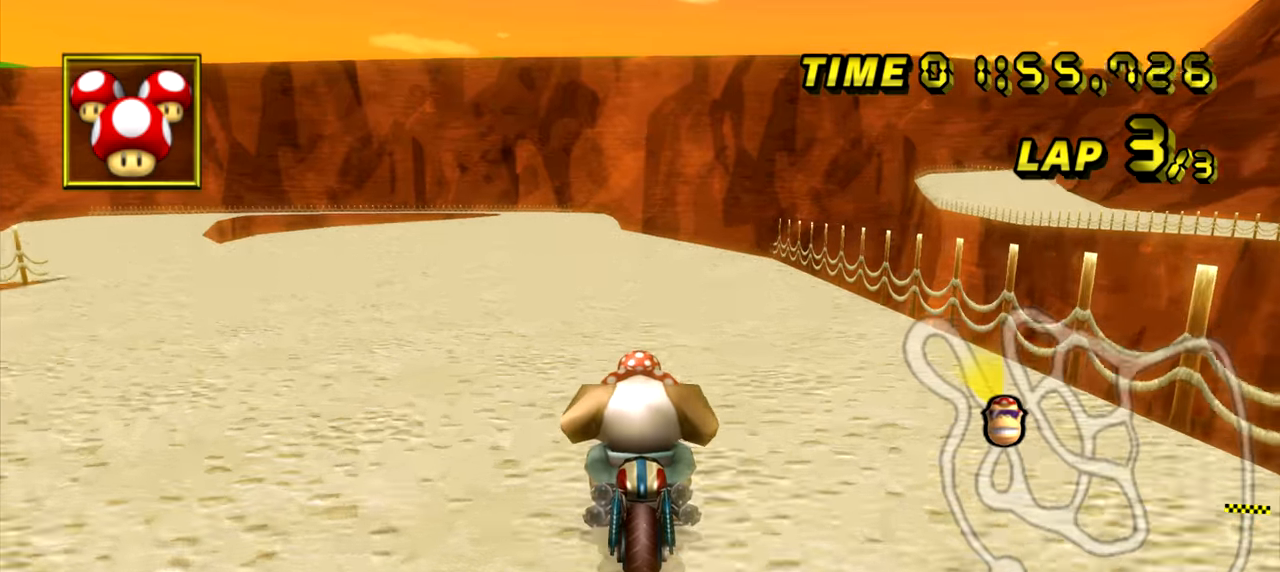
{"buttons": ["A"], "left_stick": "left", "events": [[367, "left_stick", "left"]]}
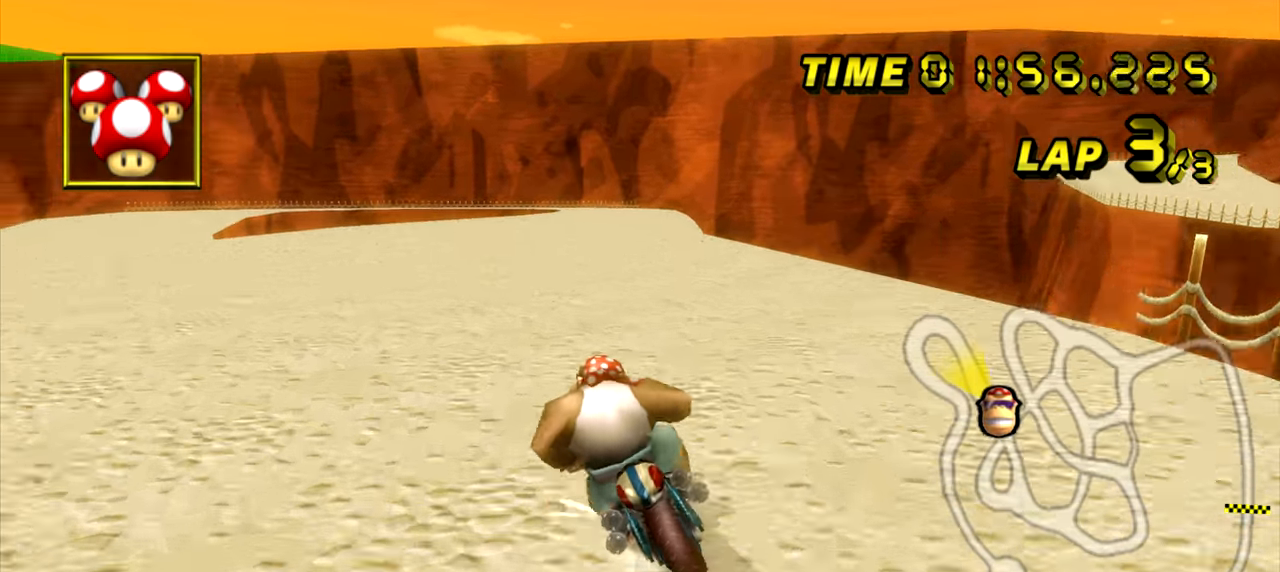
{"buttons": ["A"], "left_stick": "left", "events": []}
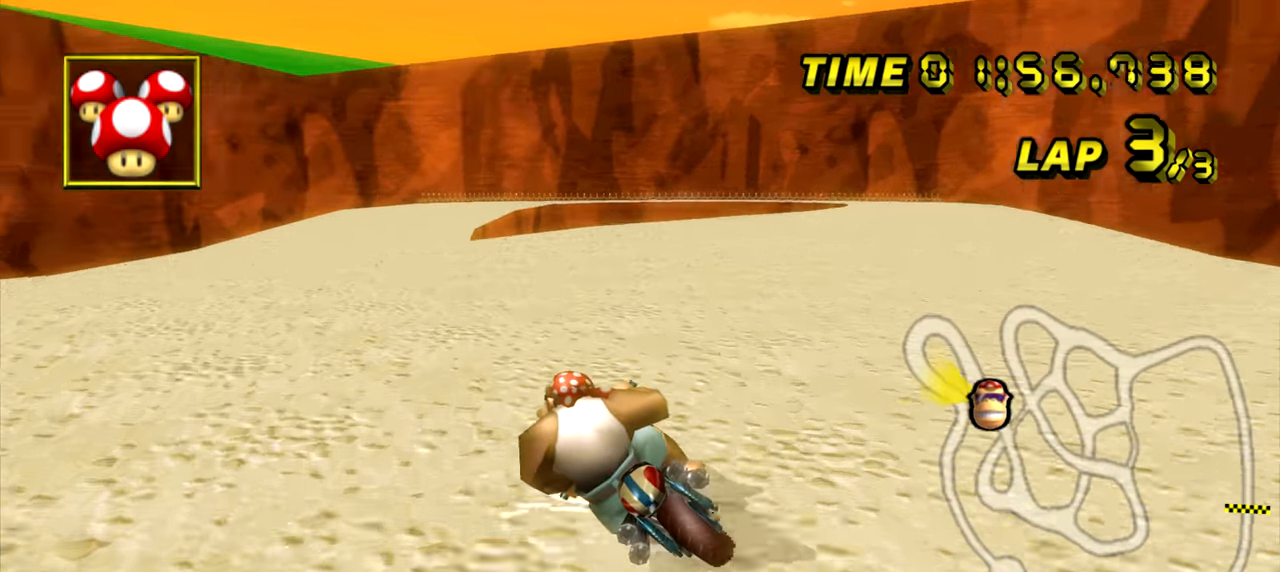
{"buttons": ["A"], "left_stick": "left", "events": []}
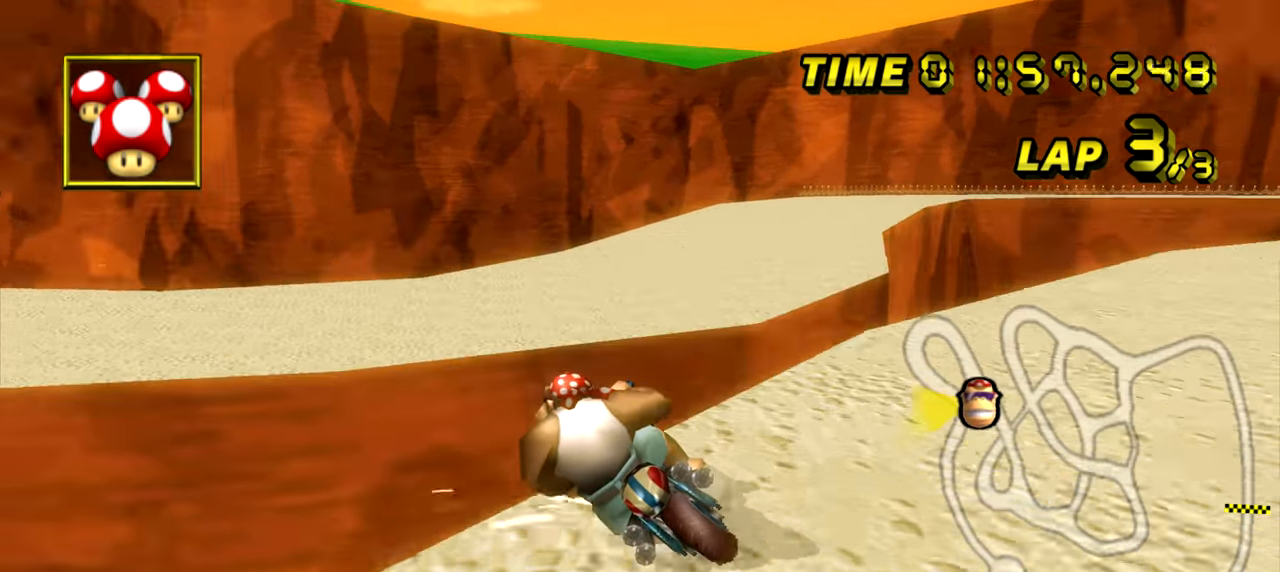
{"buttons": ["A"], "left_stick": "left", "events": []}
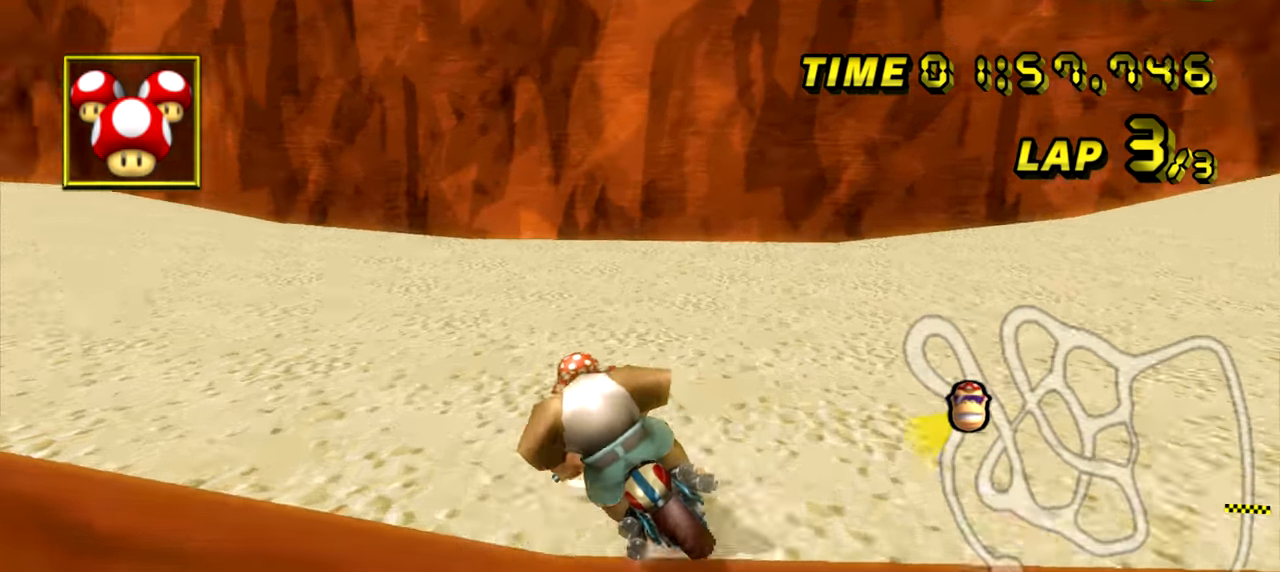
{"buttons": ["A"], "left_stick": "left", "events": []}
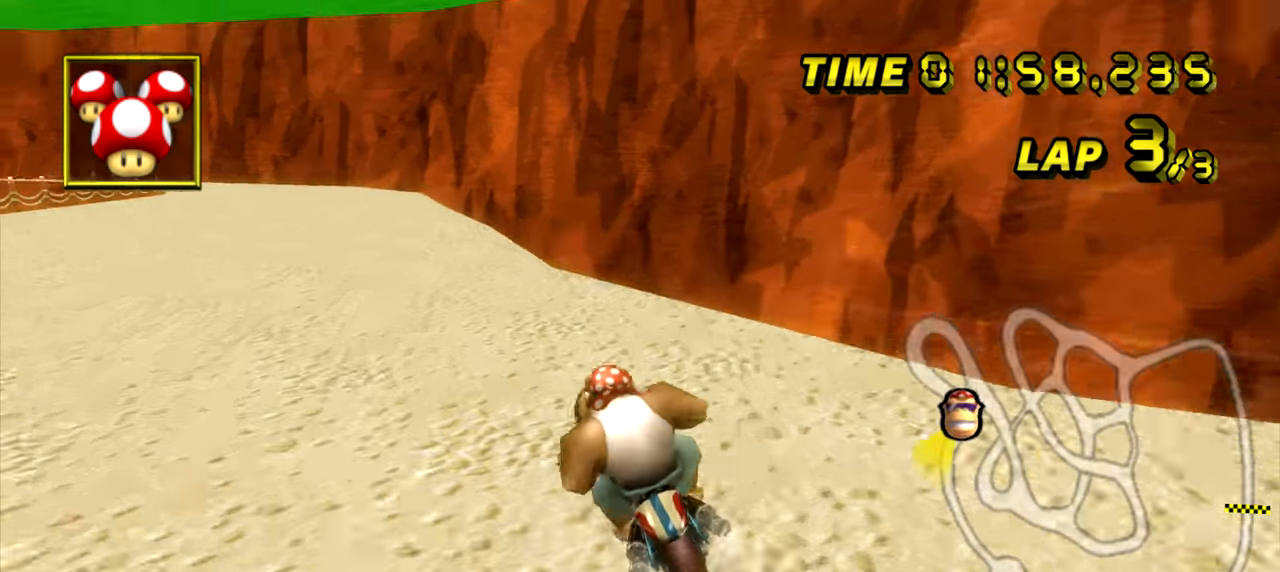
{"buttons": ["A"], "left_stick": "left", "events": [[34, "left_stick", "center"], [117, "left_stick", "left"], [184, "left_stick", "center"], [284, "left_stick", "left"], [351, "left_stick", "center"], [434, "left_stick", "left"]]}